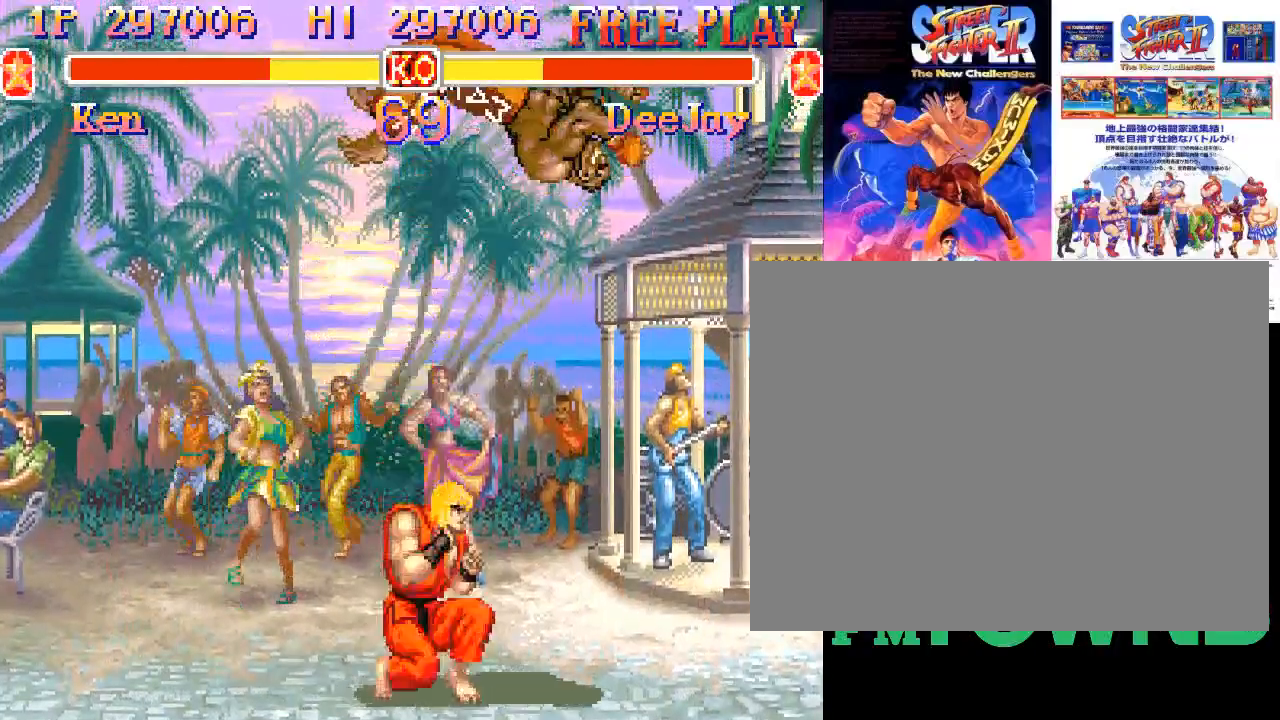
Gameplay with a controller (arcade stick); each line is a JSON object with the inputs held at the frame after it. "events" lists button and stick changes between this image and that frame as [ms after this image, input, new state], when the widget could be followed in between. Not read: DPAD_DOWN DPAD_DOWN_LEFT DPAD_DOWN_RIGHT DPAD_LEFT DPAD_RIGHT DPAD_UP DPAD_UP_LEFT DPAD_UP_RIGHT L3 R3 left_stick.
{"buttons": ["R2"], "events": [[350, "R2", "down"], [383, "R2", "up"], [433, "R2", "down"]]}
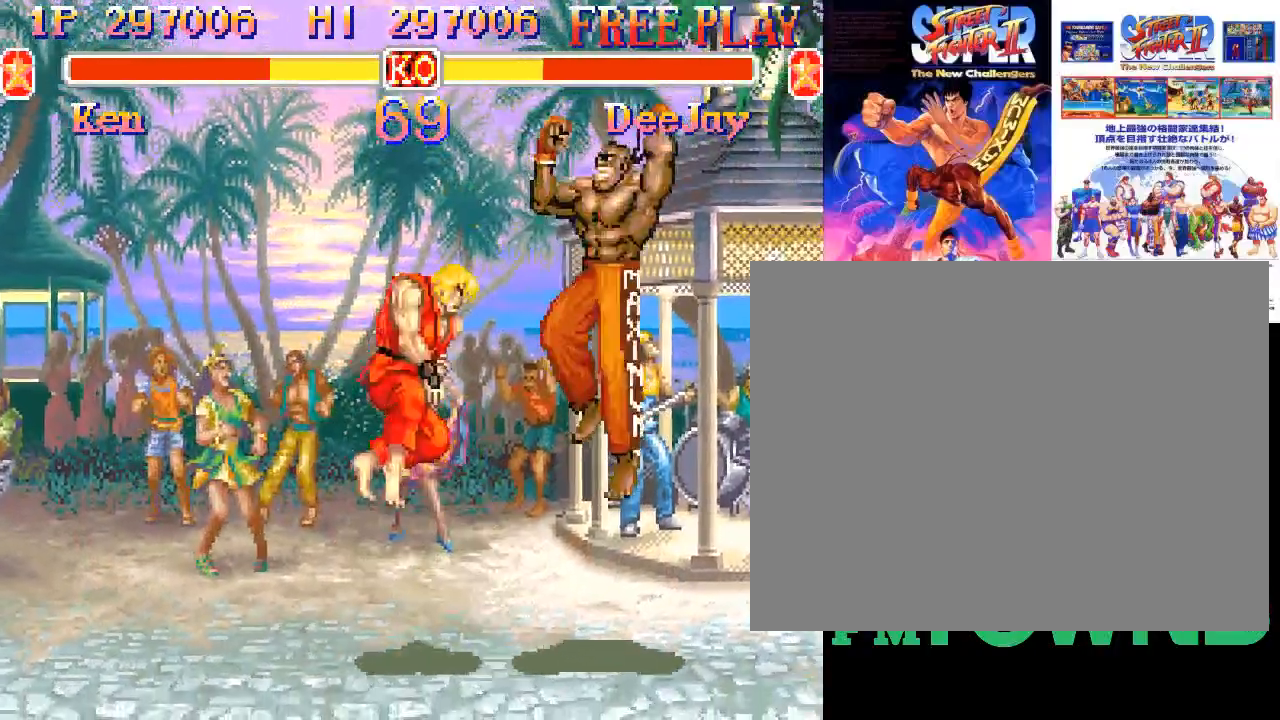
{"buttons": [], "events": [[17, "R2", "up"]]}
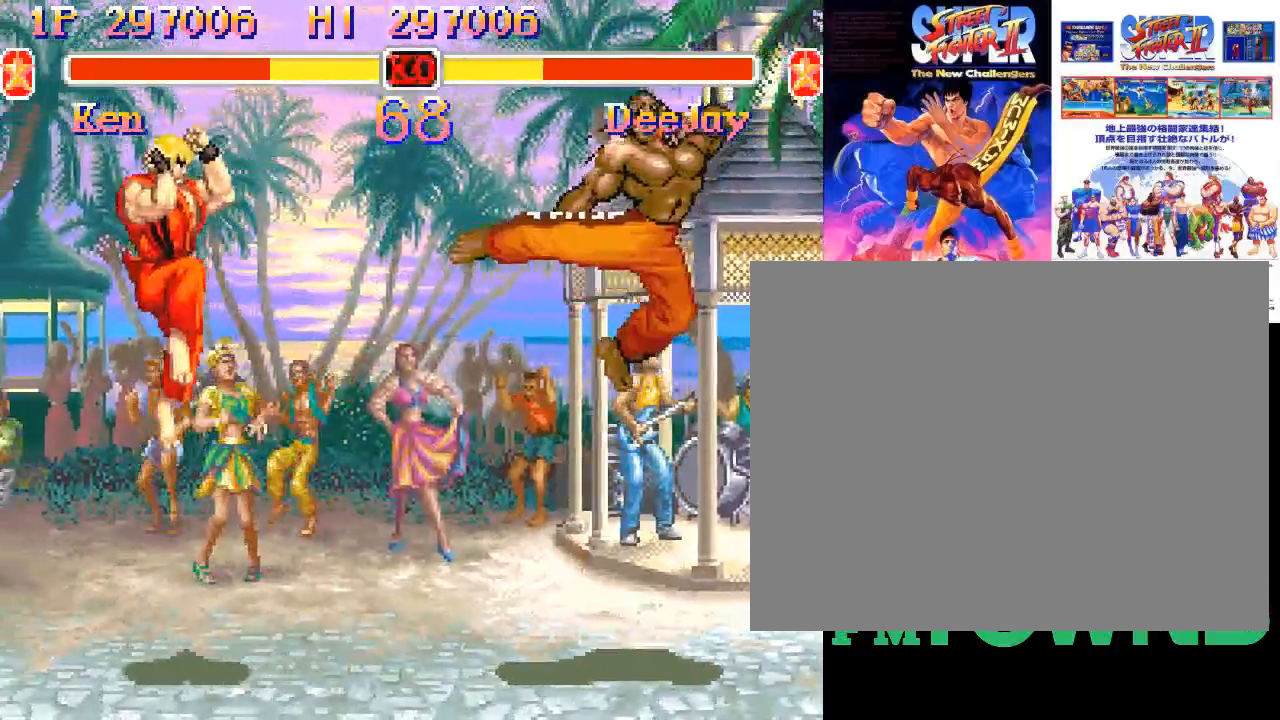
{"buttons": [], "events": []}
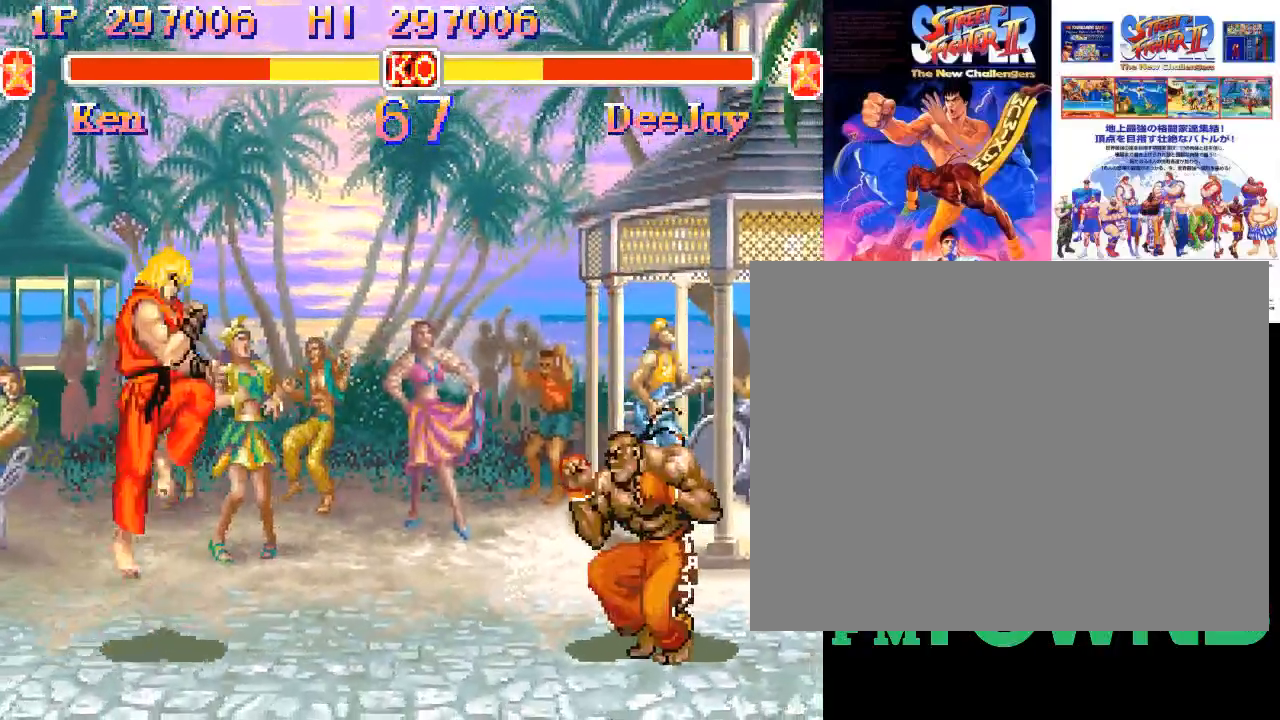
{"buttons": [], "events": [[233, "R2", "down"], [267, "R2", "up"], [317, "R2", "down"], [417, "R2", "up"]]}
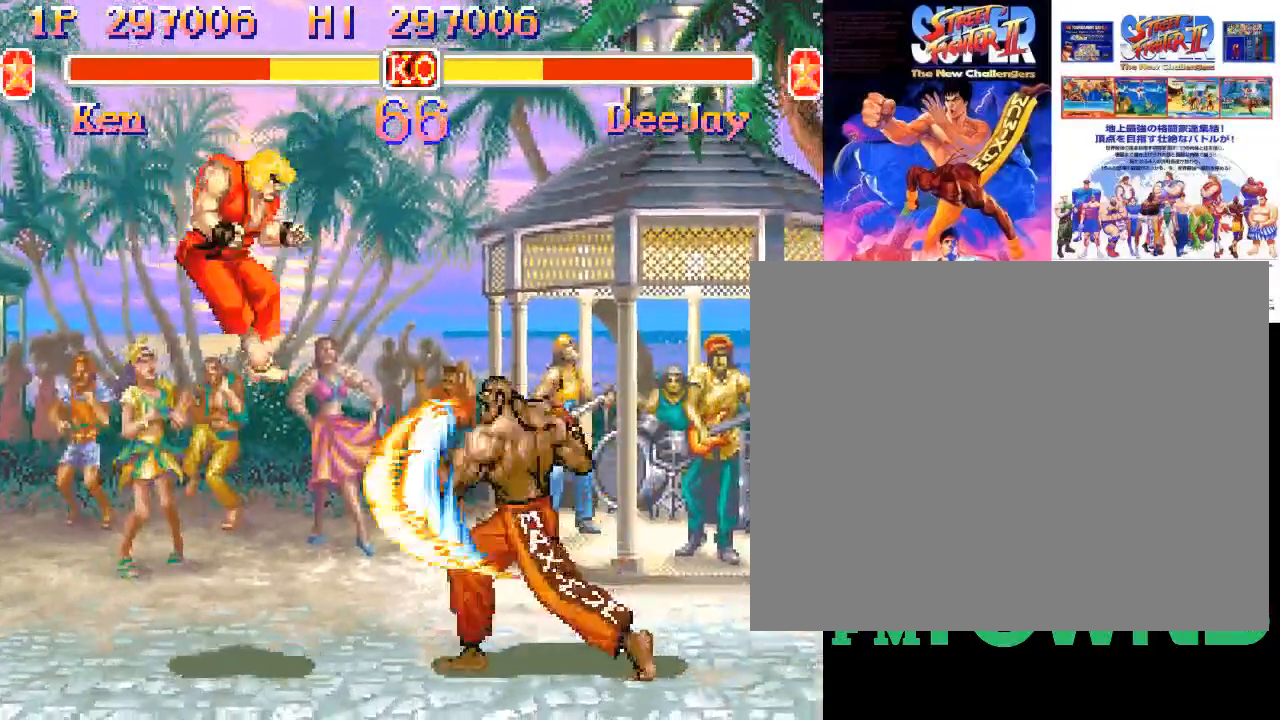
{"buttons": ["R2"], "events": [[133, "R2", "down"], [150, "R2", "up"], [200, "R2", "down"], [267, "R2", "up"], [333, "R2", "down"], [383, "R2", "up"], [450, "R2", "down"]]}
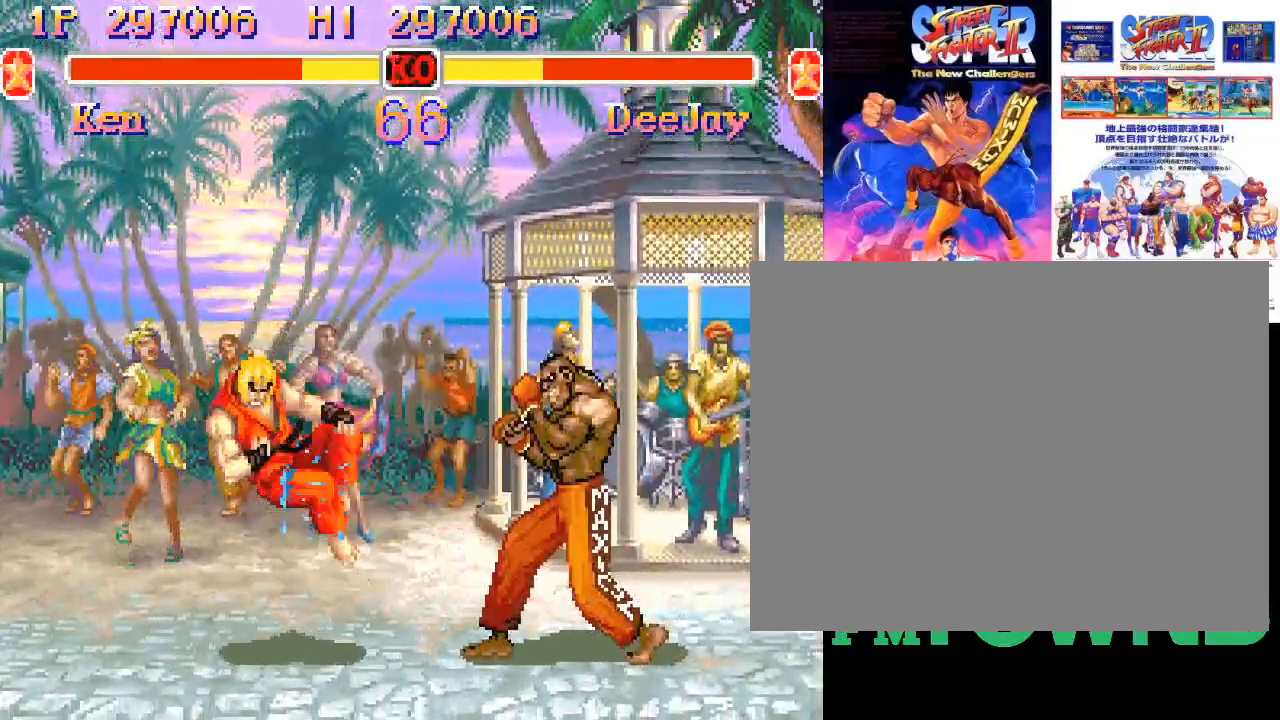
{"buttons": ["R2"], "events": [[17, "R2", "up"], [117, "R2", "down"], [150, "R2", "up"], [217, "R2", "down"], [300, "R2", "up"], [383, "R2", "down"], [433, "R2", "up"], [500, "R2", "down"]]}
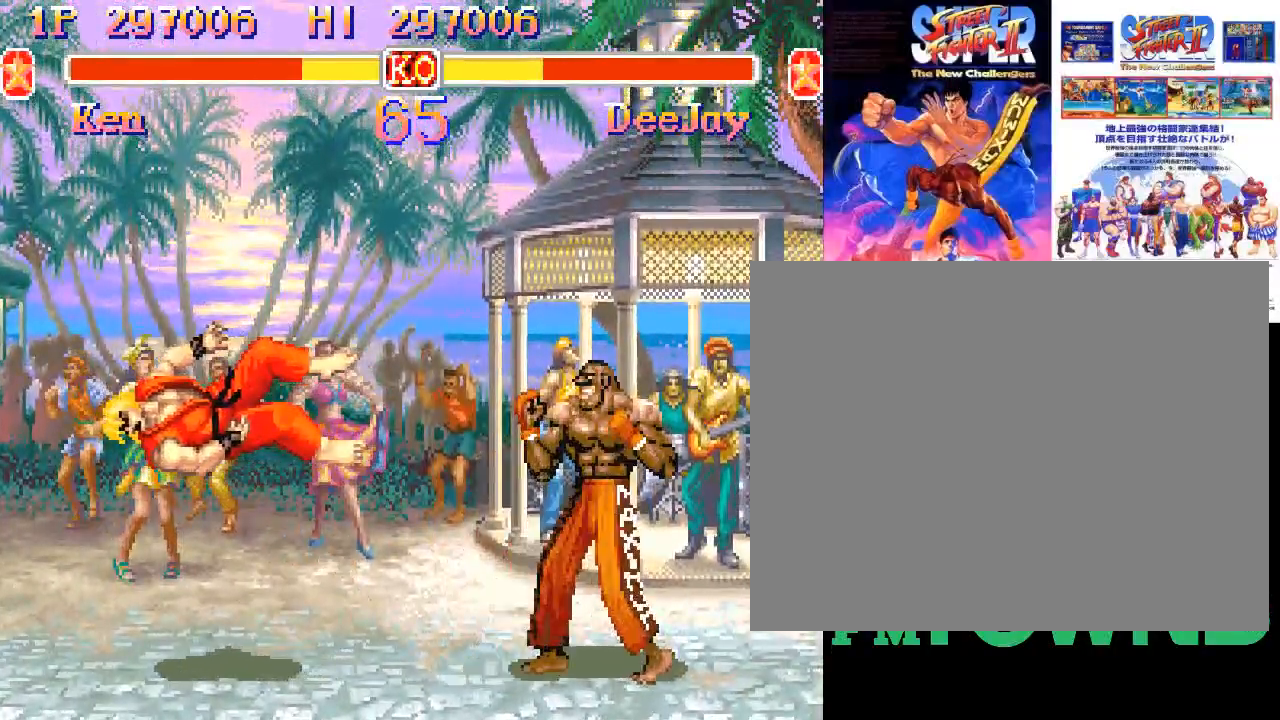
{"buttons": ["R2"], "events": [[100, "R2", "up"], [400, "R2", "down"]]}
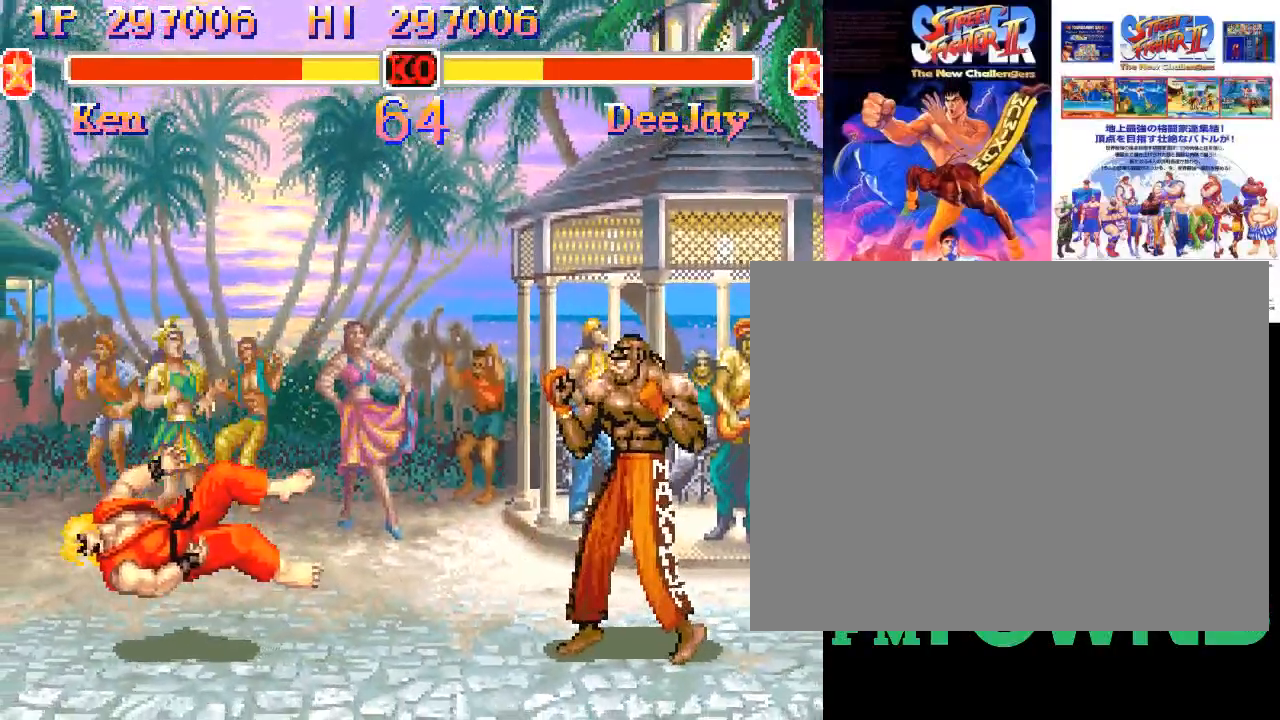
{"buttons": [], "events": [[50, "R2", "up"]]}
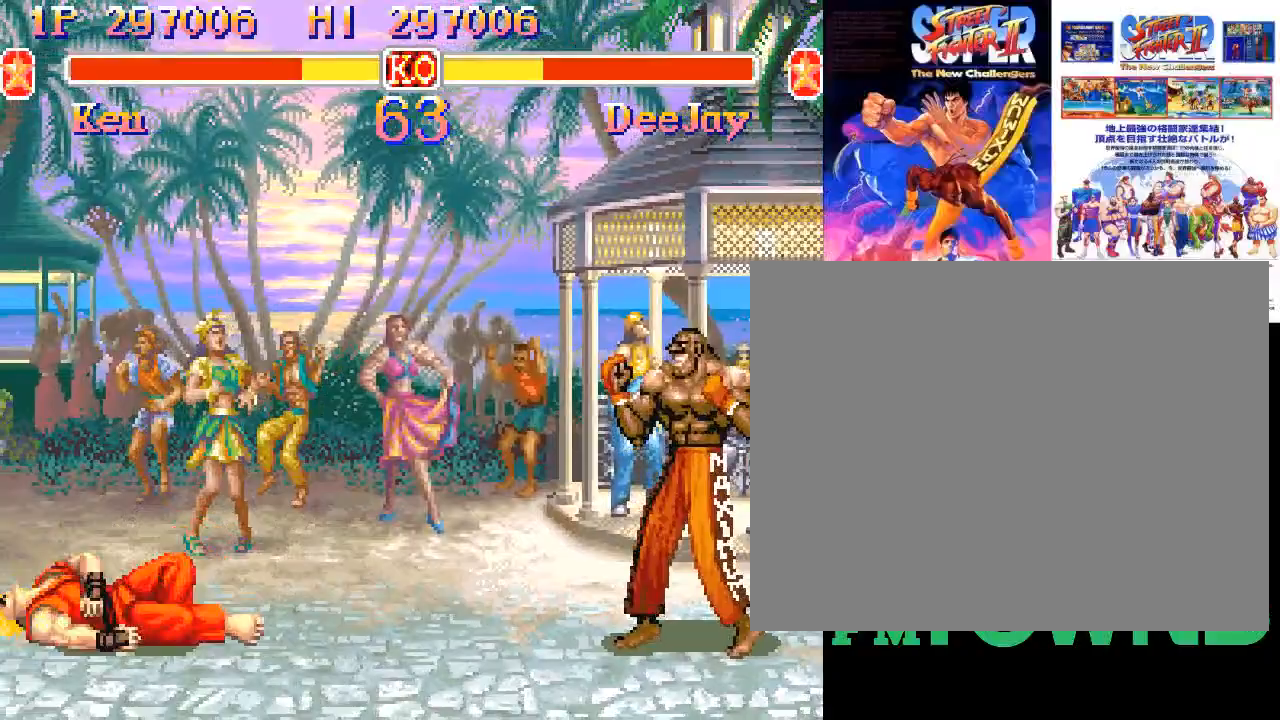
{"buttons": [], "events": []}
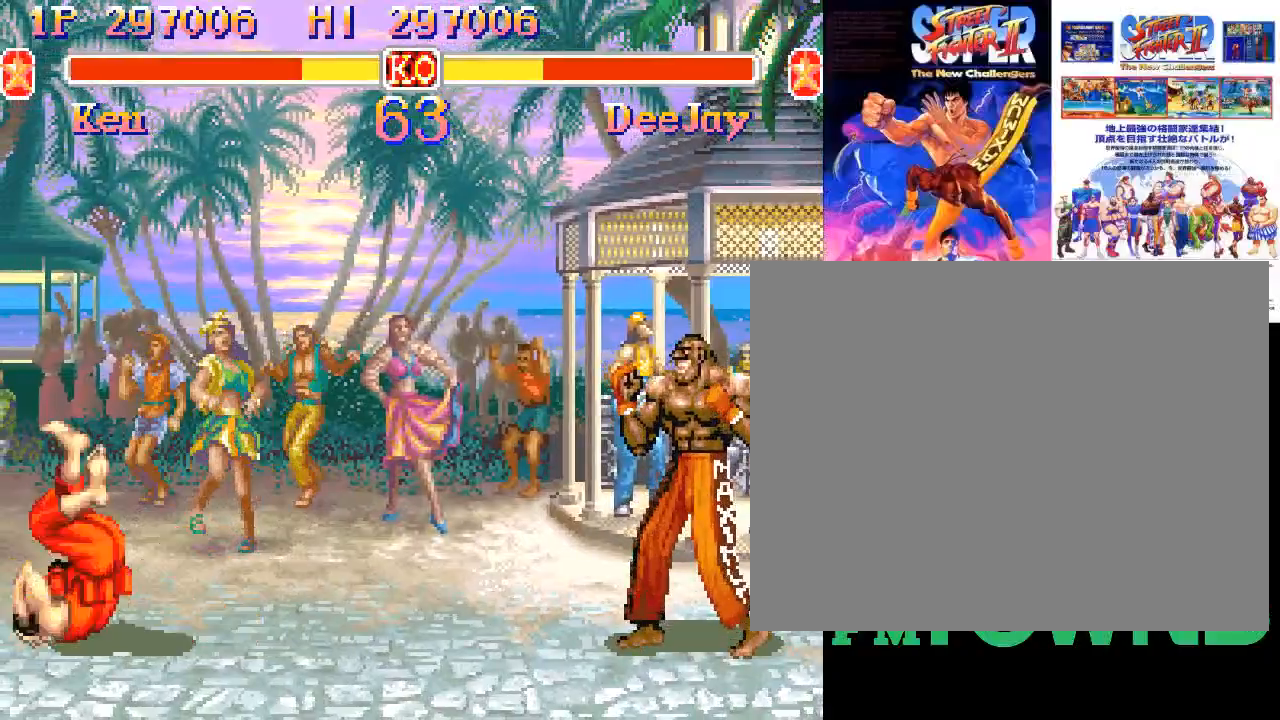
{"buttons": [], "events": []}
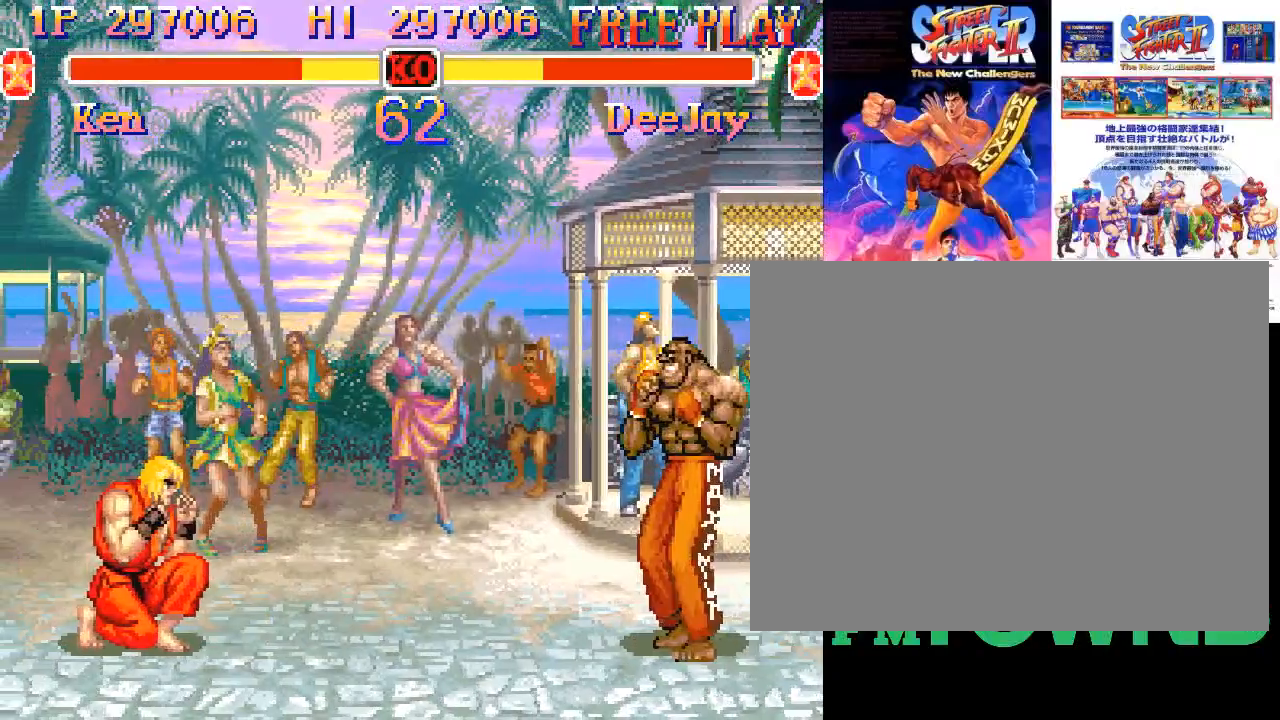
{"buttons": [], "events": [[83, "R2", "down"], [183, "R2", "up"]]}
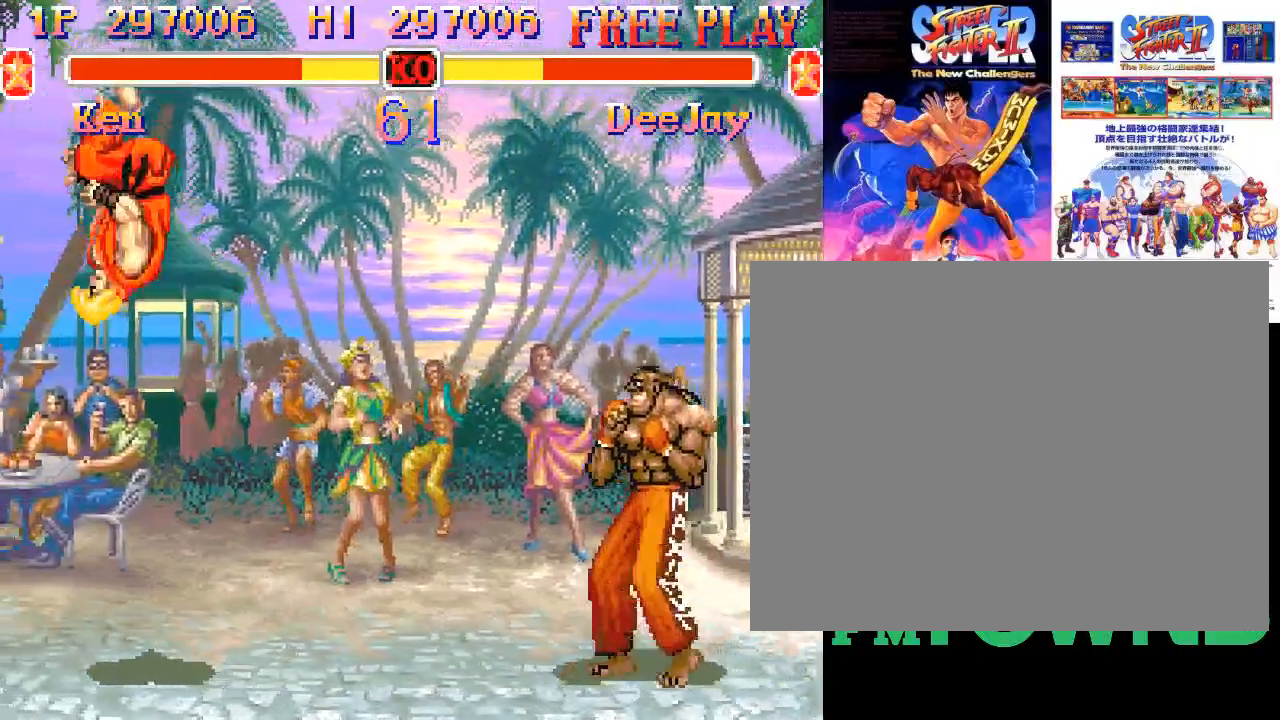
{"buttons": [], "events": []}
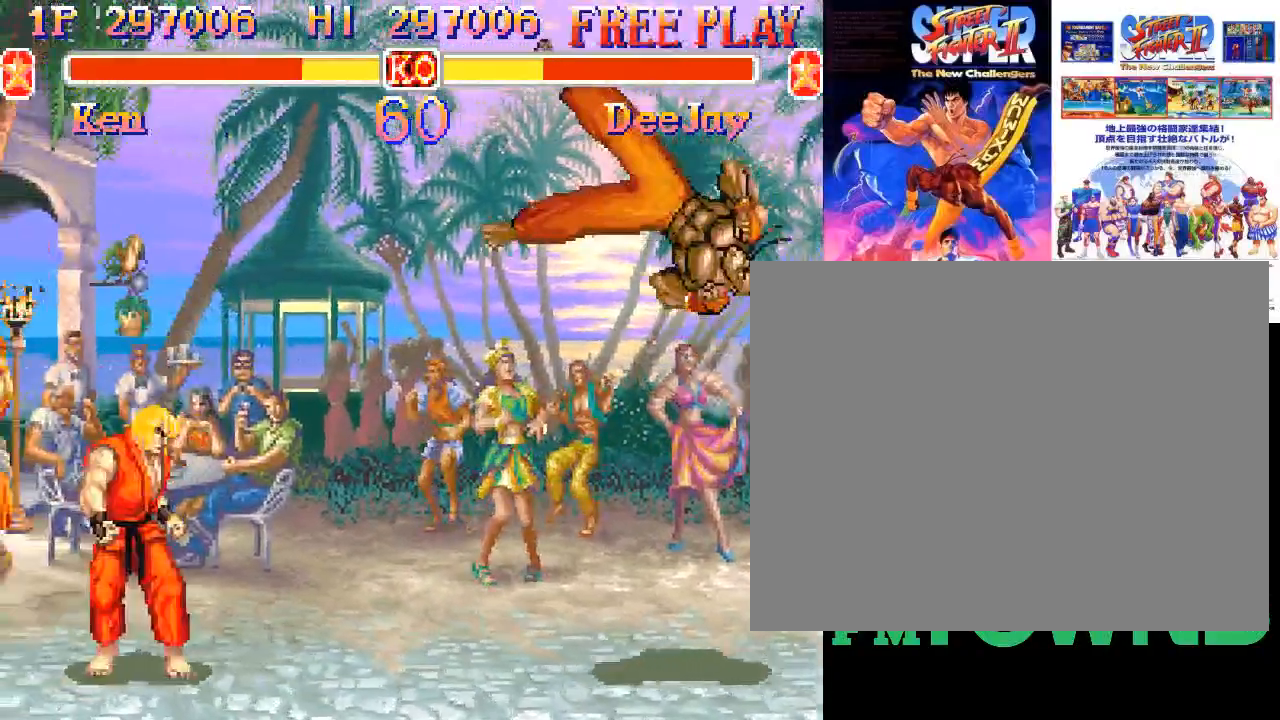
{"buttons": [], "events": []}
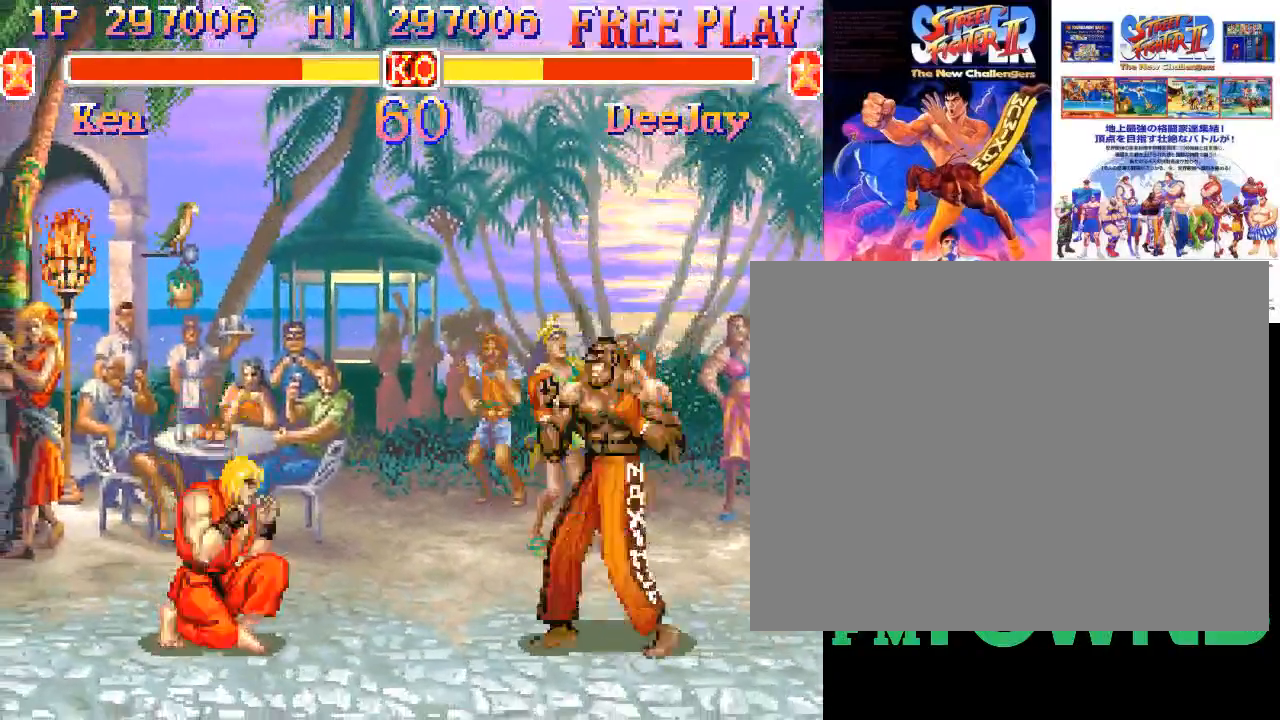
{"buttons": [], "events": [[50, "R2", "down"], [150, "R2", "up"]]}
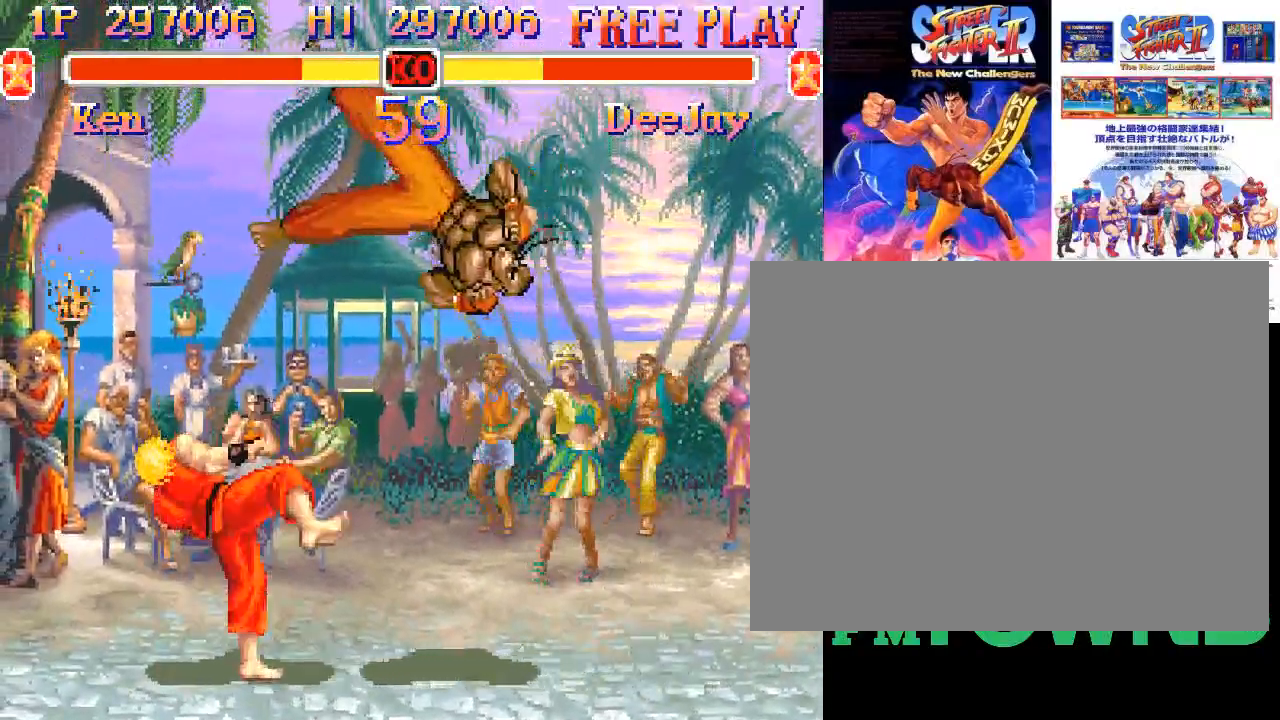
{"buttons": [], "events": []}
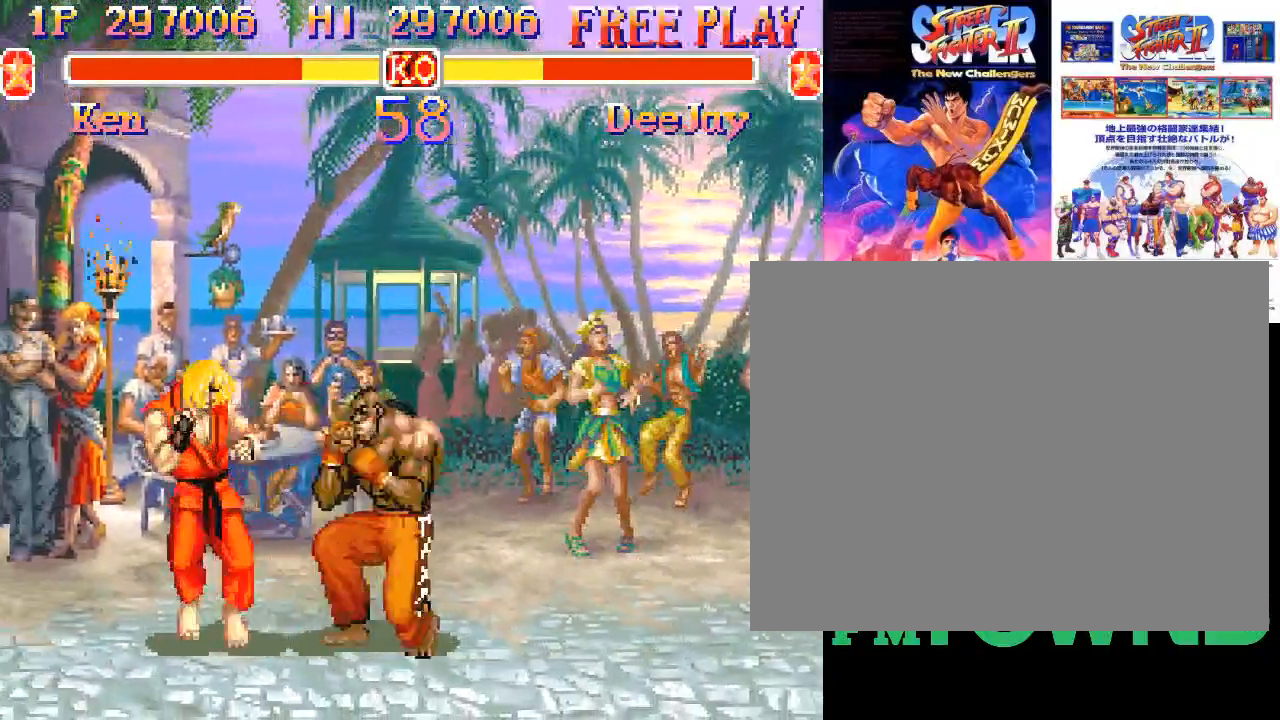
{"buttons": [], "events": [[150, "R2", "down"], [200, "R2", "up"], [250, "R2", "down"], [367, "R2", "up"]]}
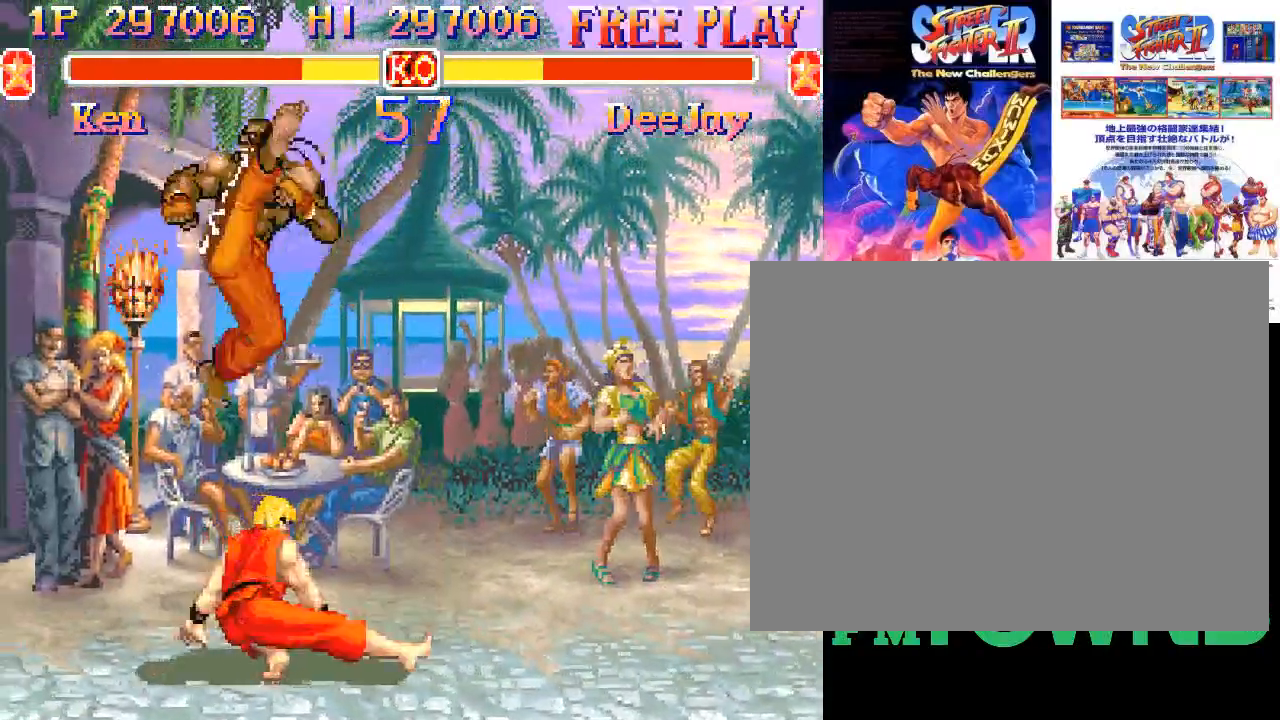
{"buttons": [], "events": []}
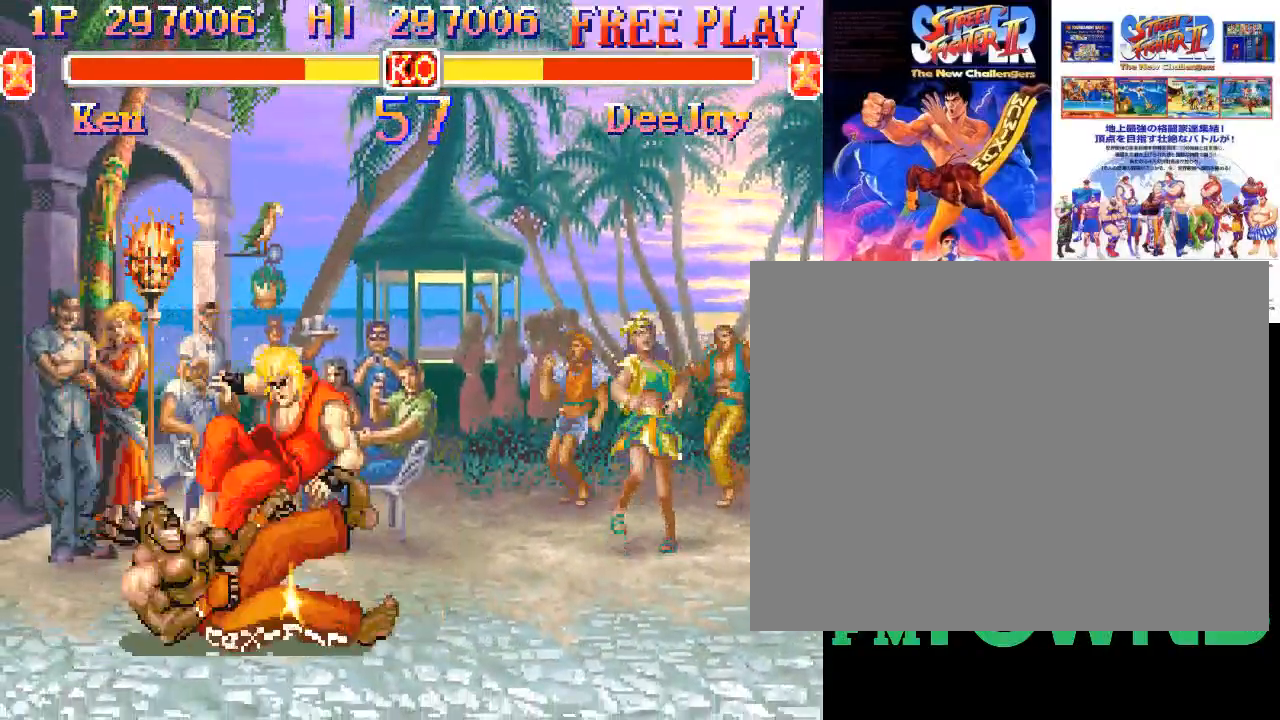
{"buttons": [], "events": []}
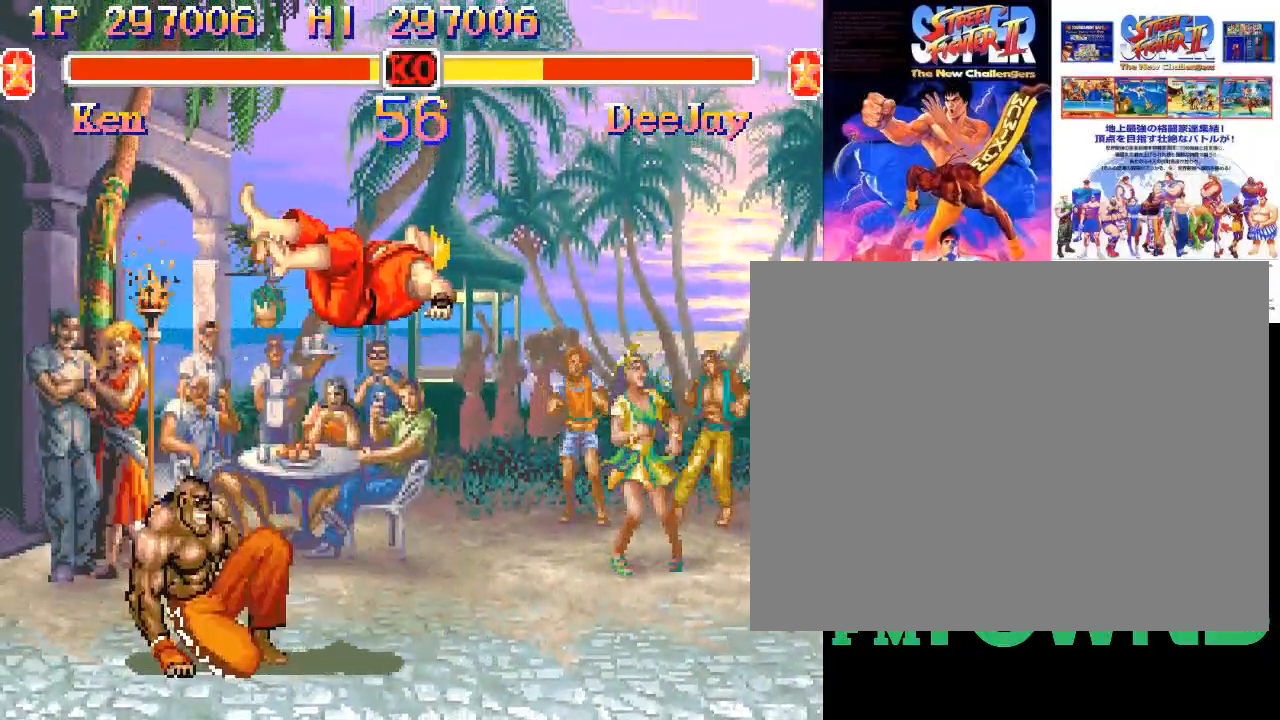
{"buttons": [], "events": [[133, "R1", "down"], [217, "R1", "up"], [267, "R1", "down"], [367, "R1", "up"]]}
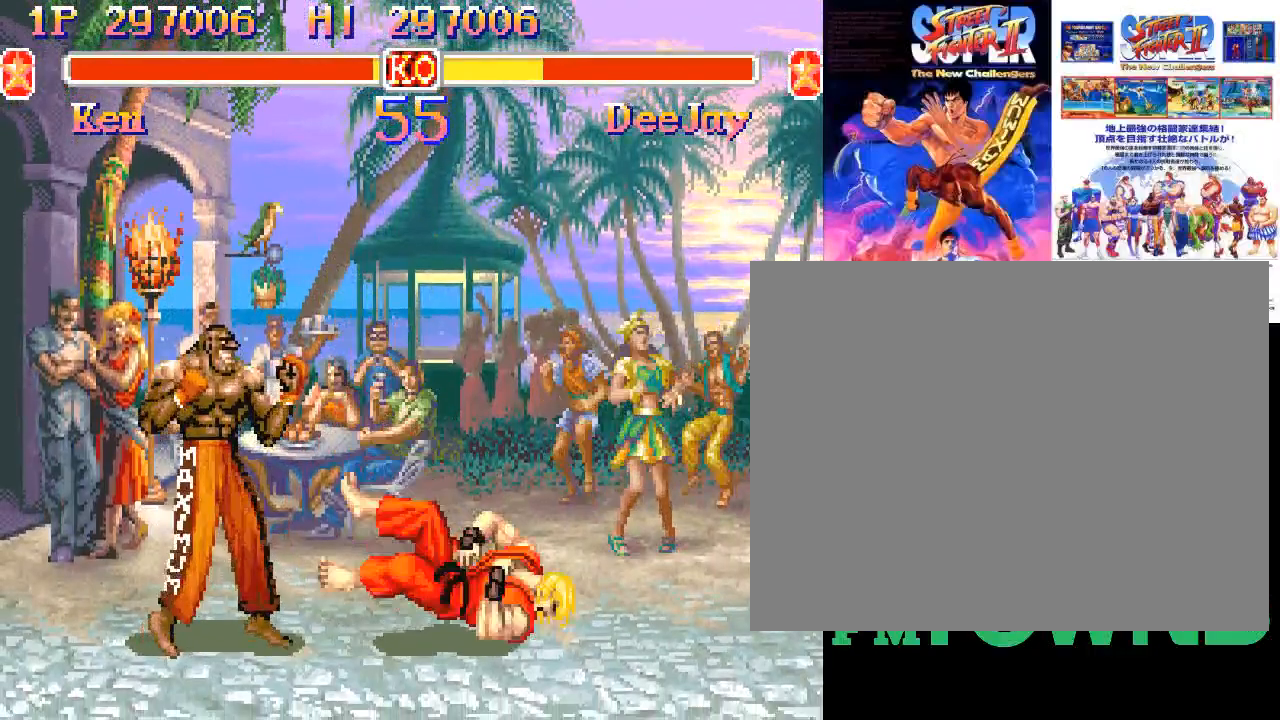
{"buttons": [], "events": []}
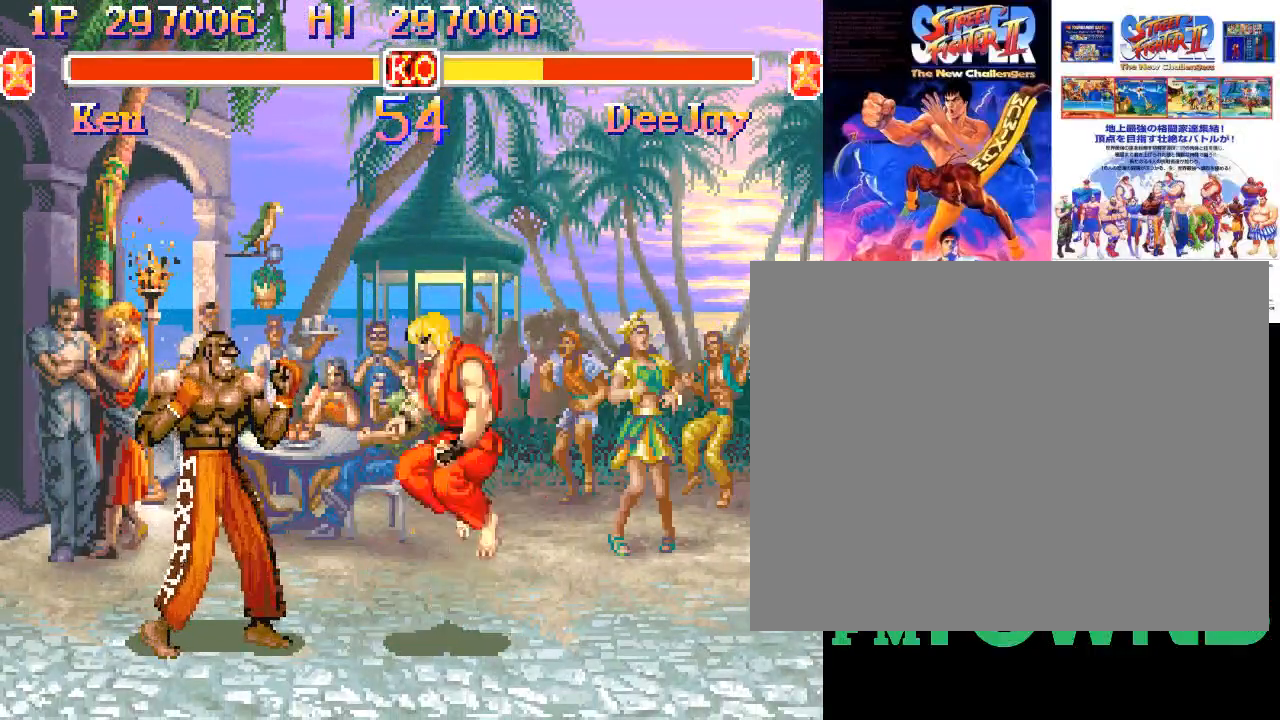
{"buttons": [], "events": [[67, "R1", "down"], [100, "R1", "up"], [150, "R1", "down"], [250, "R1", "up"]]}
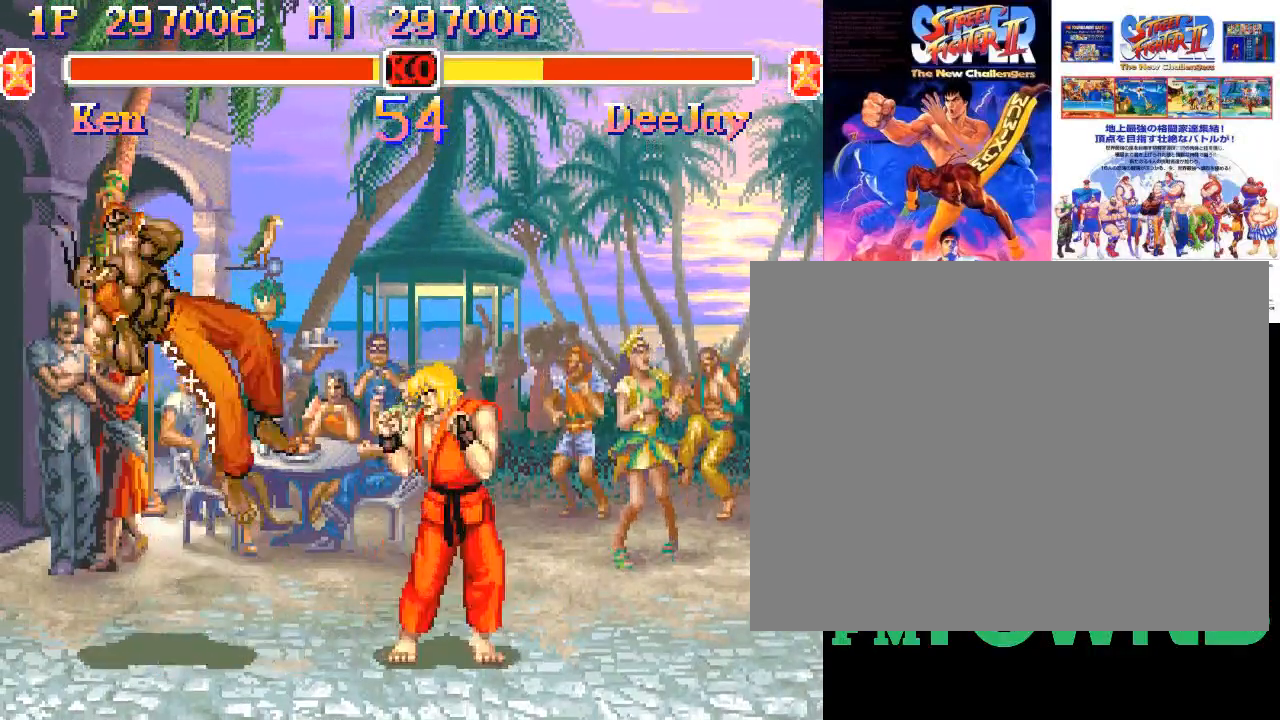
{"buttons": [], "events": []}
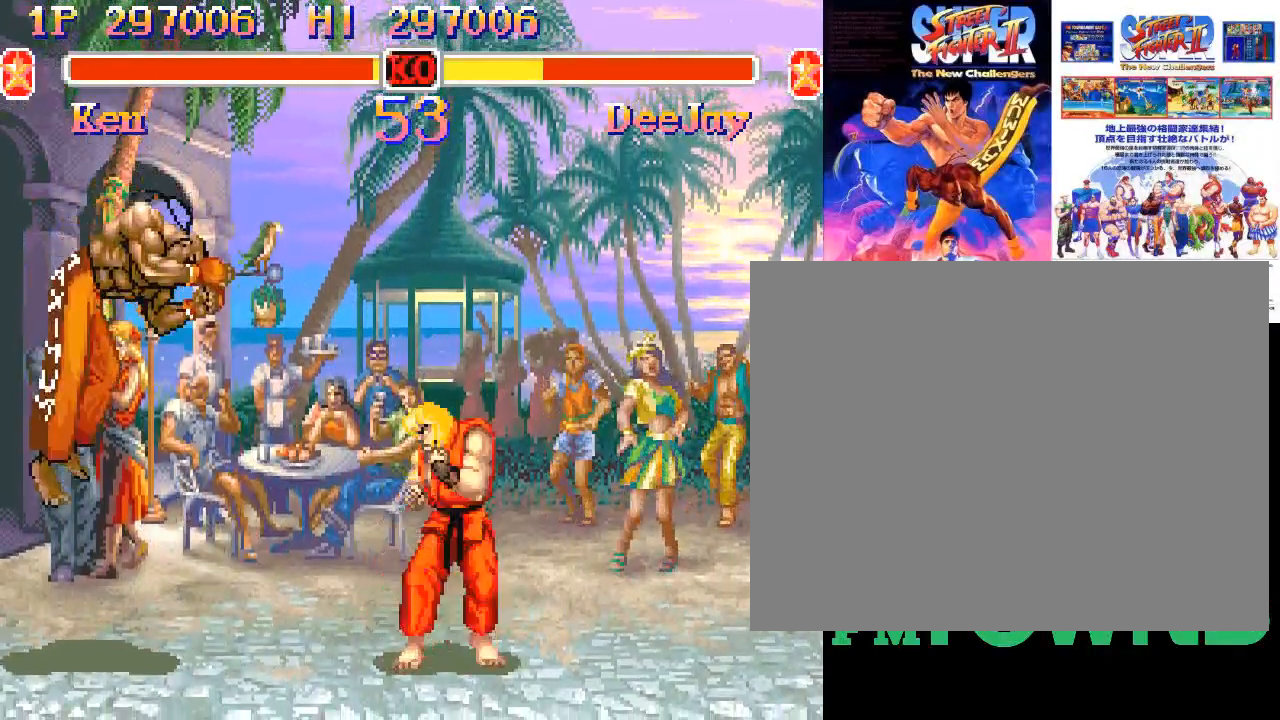
{"buttons": [], "events": [[333, "R2", "down"], [367, "R2", "up"], [433, "R2", "down"], [500, "R2", "up"]]}
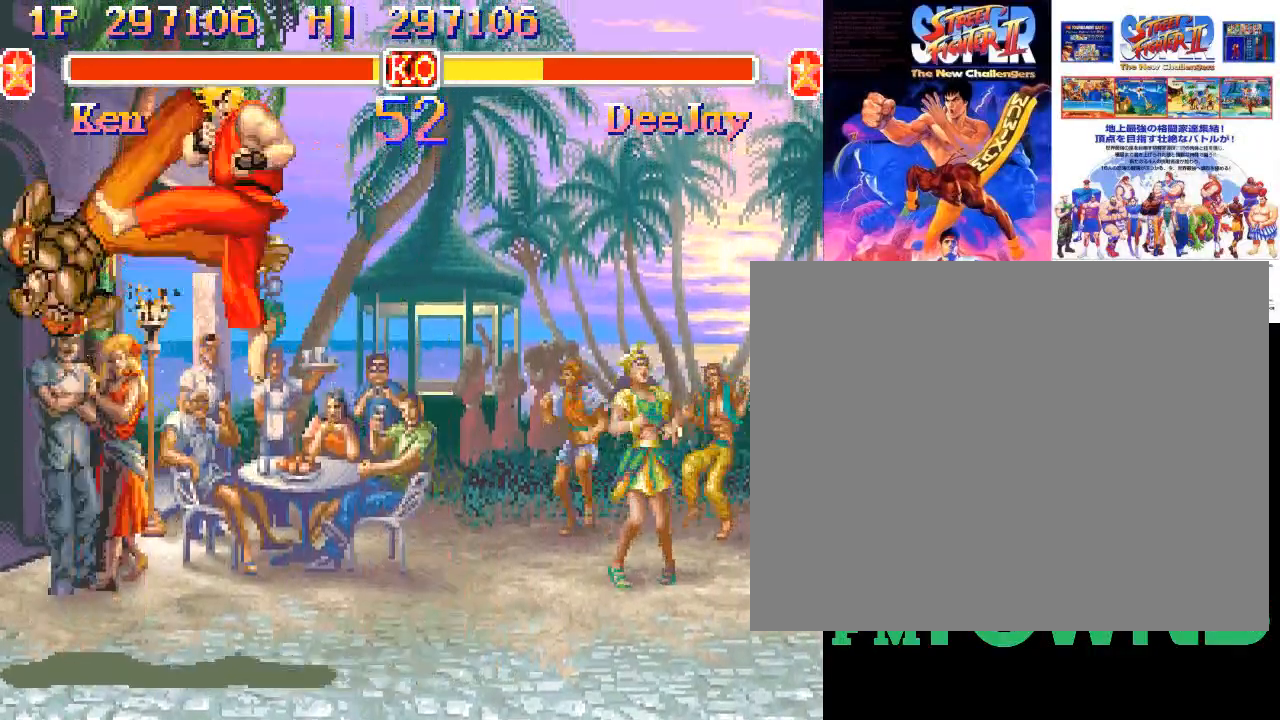
{"buttons": [], "events": [[50, "R2", "down"], [133, "R2", "up"], [183, "R2", "down"], [267, "R2", "up"]]}
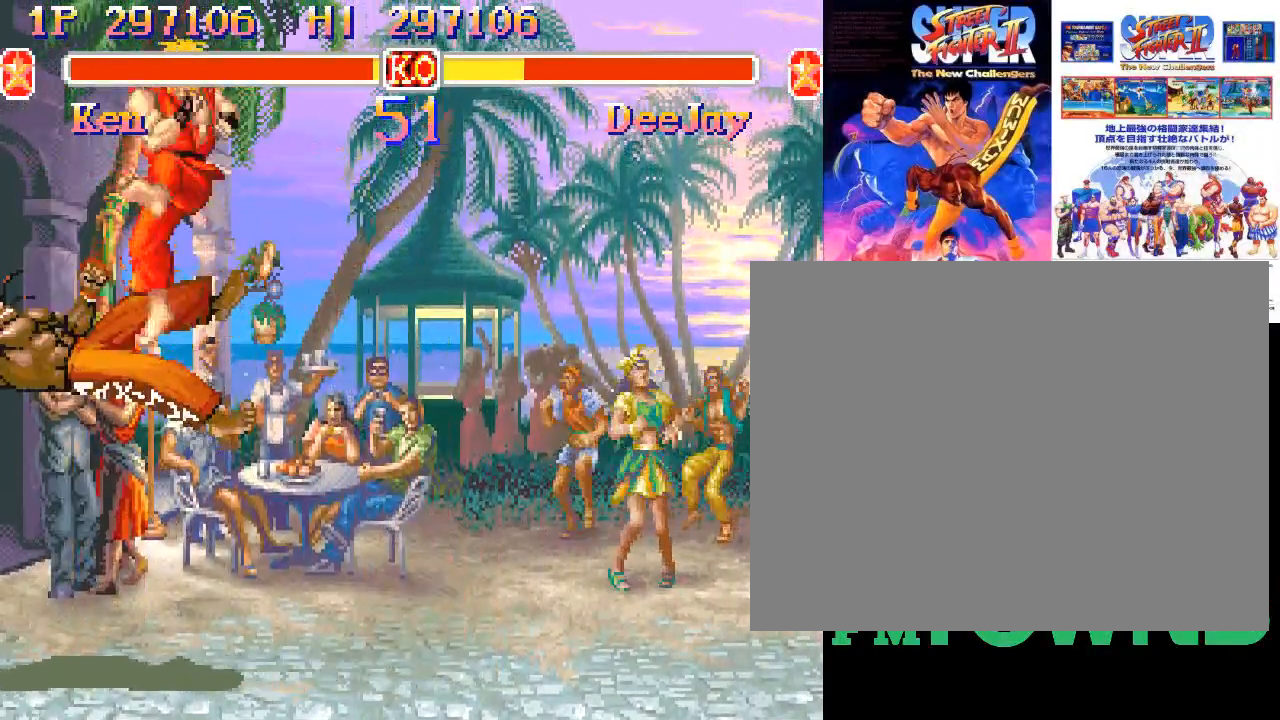
{"buttons": [], "events": []}
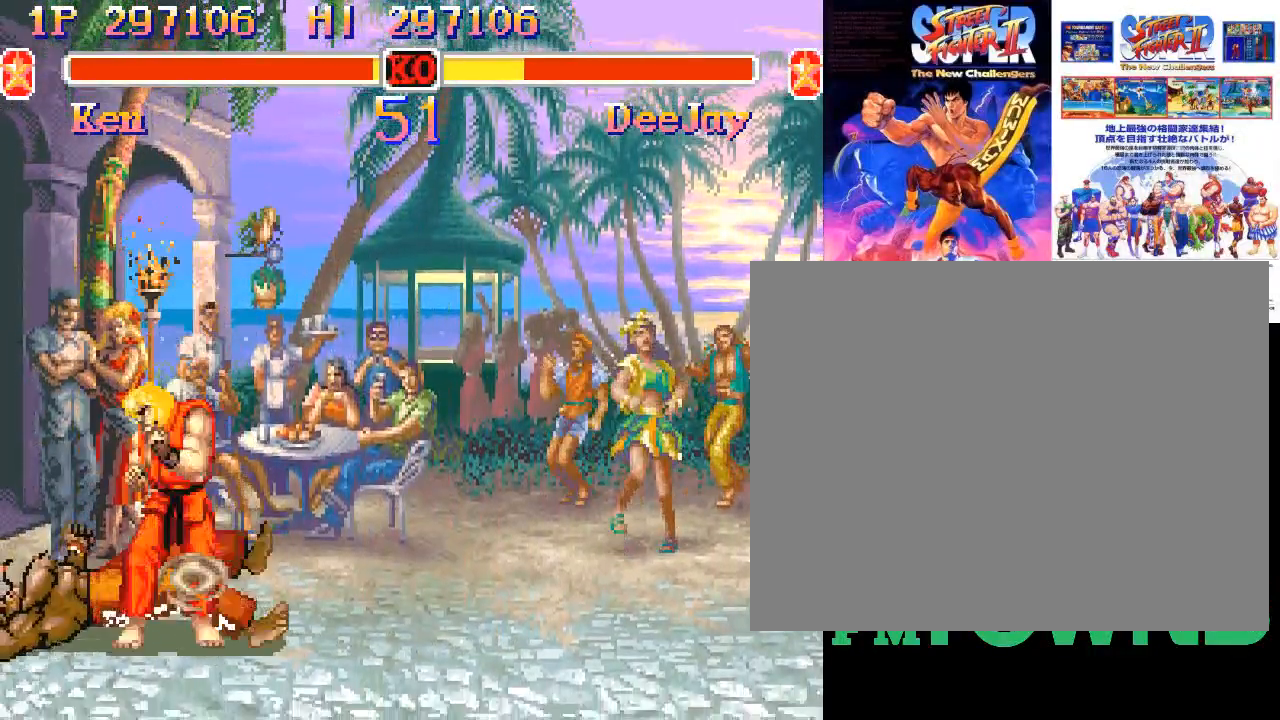
{"buttons": [], "events": []}
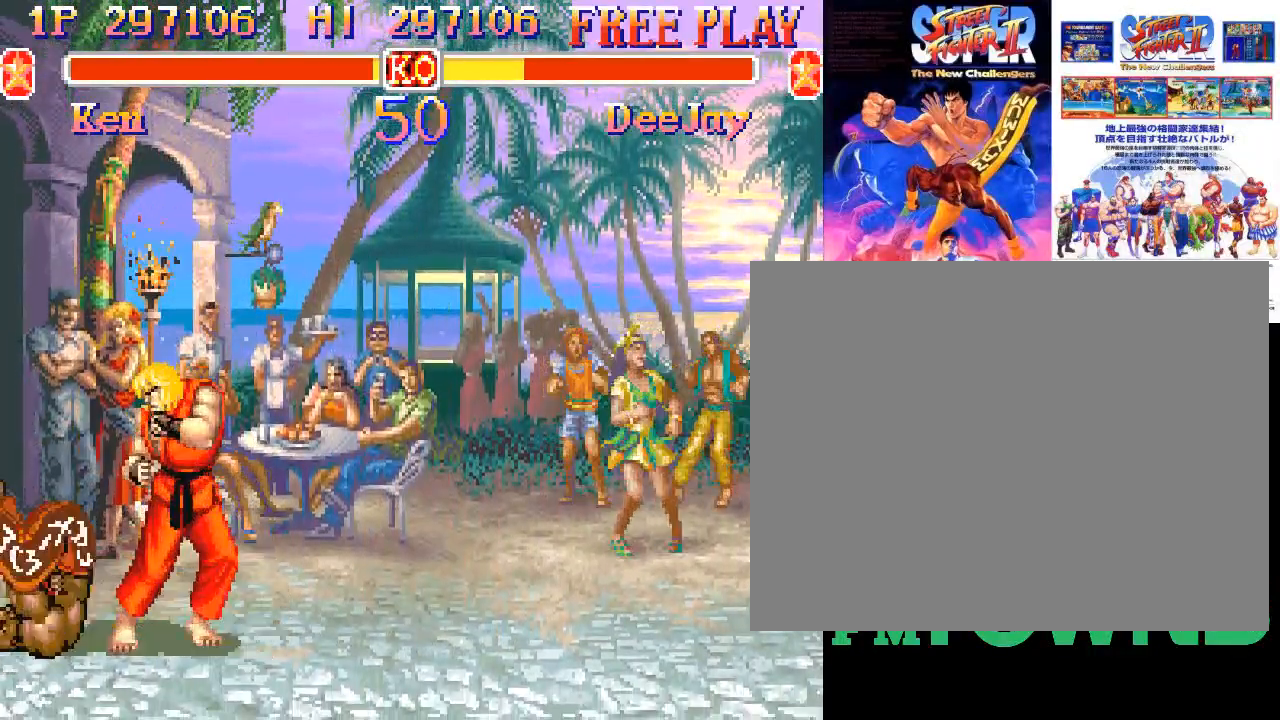
{"buttons": [], "events": [[150, "R2", "down"], [233, "R2", "up"]]}
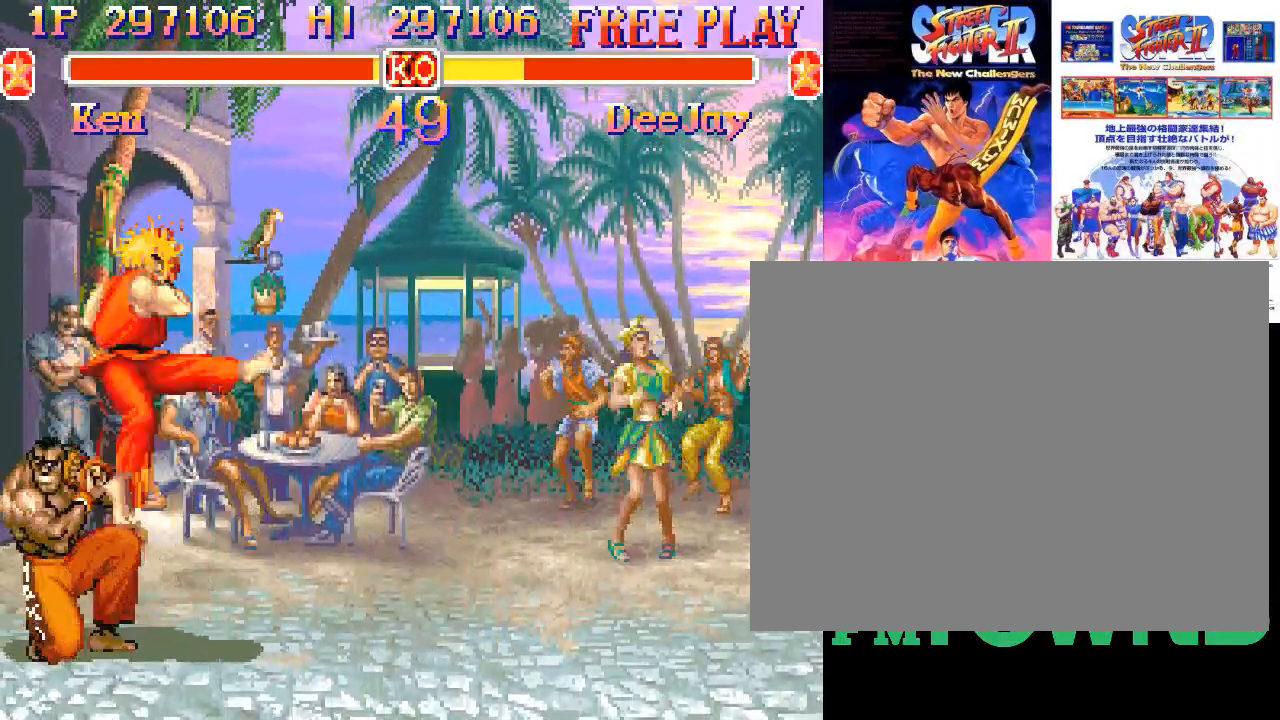
{"buttons": [], "events": []}
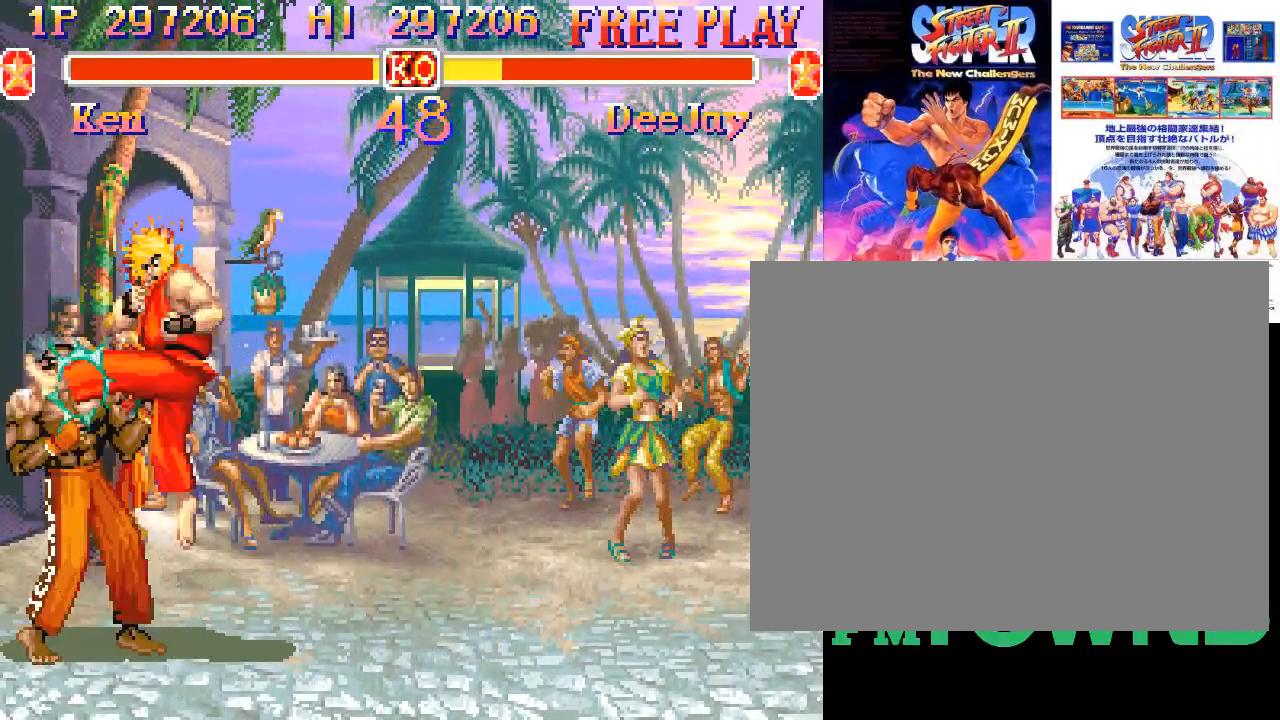
{"buttons": [], "events": []}
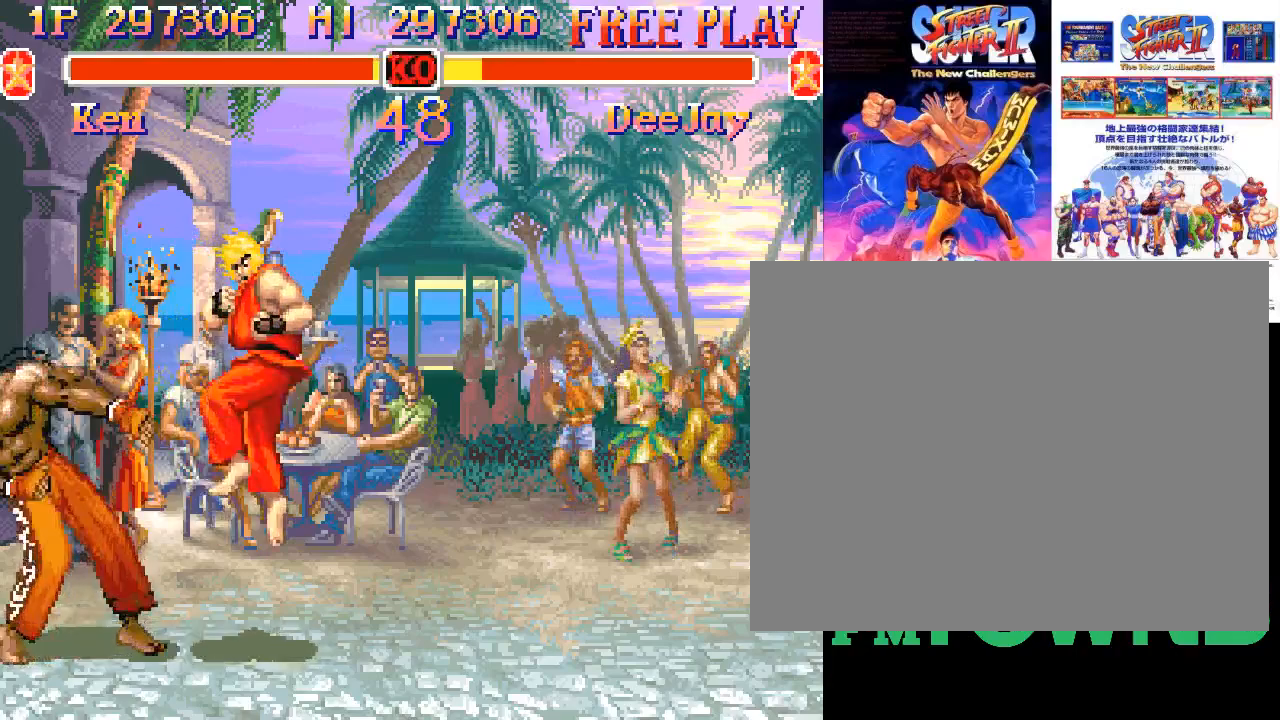
{"buttons": [], "events": []}
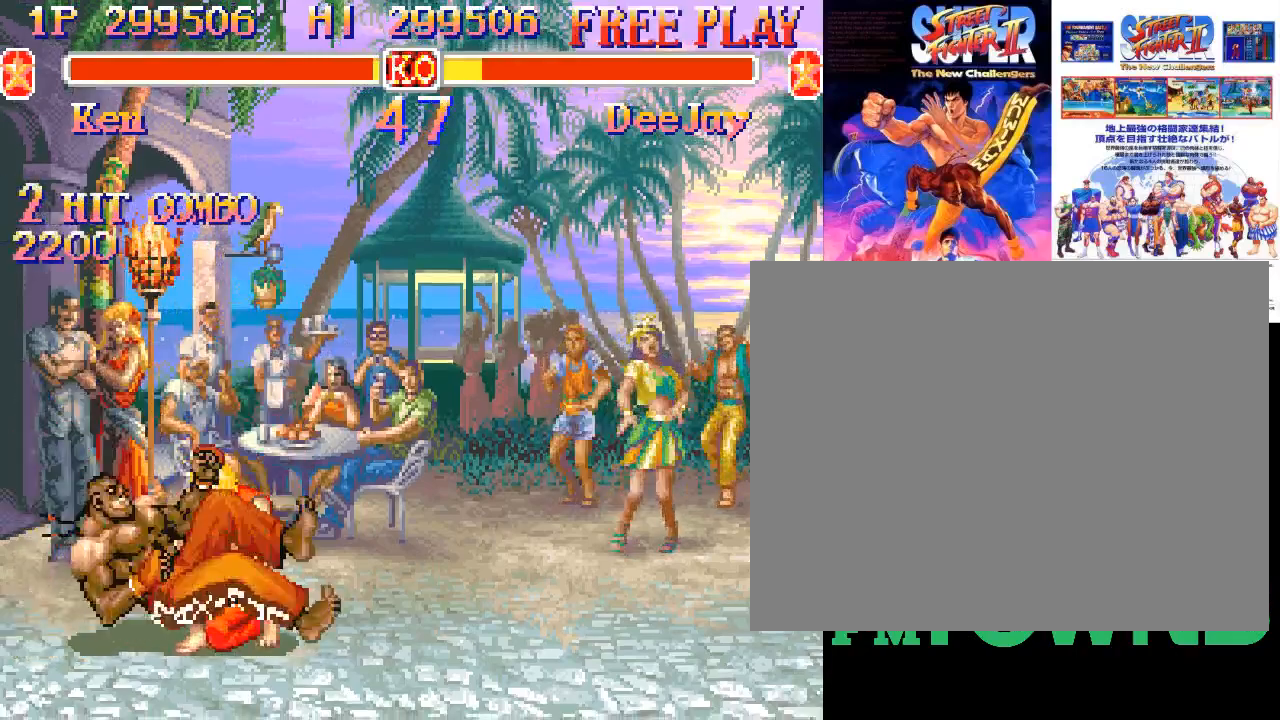
{"buttons": [], "events": [[450, "R2", "down"], [467, "R2", "up"]]}